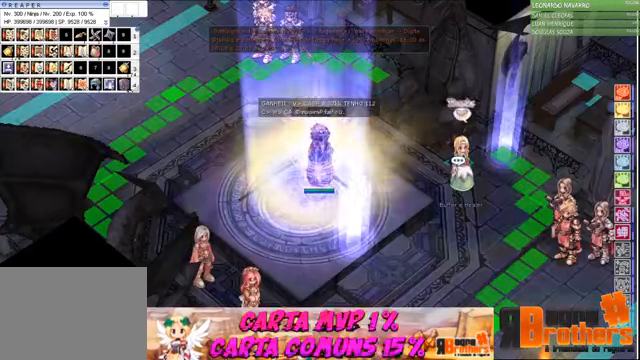
Gameplay with keyboard and mouse; each line is a JSON object with the keys and mouse buttons held at the frame after it. "events" lists presses ("down") and releases ("up") of "1", "2", "3", "4", "5", "a", "alt", "c", "caps_lock", "ctrl", "d", "e", "f", "f1", "f2", "f3", "f4", "f5", "g", "q", "r", "s", "shift", "space", "t", "tab", "v", "w", "x", "z", "mouse_left", "mouse_wheel" and "mouse_right" between this image and that frame as [ms after this image, input, new state], when the widget could be followed in between. "mouse_left", "mouse_wheel", "mouse_right" = the "left", "wheel", "right" buttons of the "mouse" list. No other keys are recorded. "wheel" means that the mouse wheel is clicked or scrolled. Not read: mouse_move.
{"keys": [], "mouse": [], "events": [[66, "ctrl", "down"], [133, "space", "down"], [166, "space", "up"], [500, "ctrl", "up"]]}
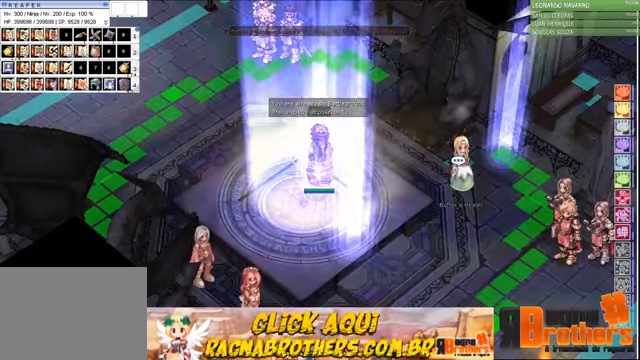
{"keys": [], "mouse": [], "events": []}
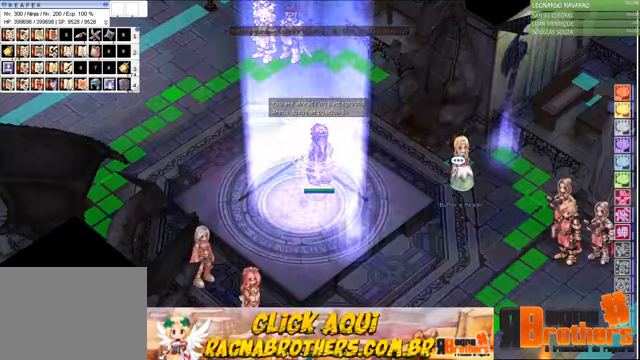
{"keys": [], "mouse": [], "events": [[100, "ctrl", "down"], [467, "ctrl", "up"]]}
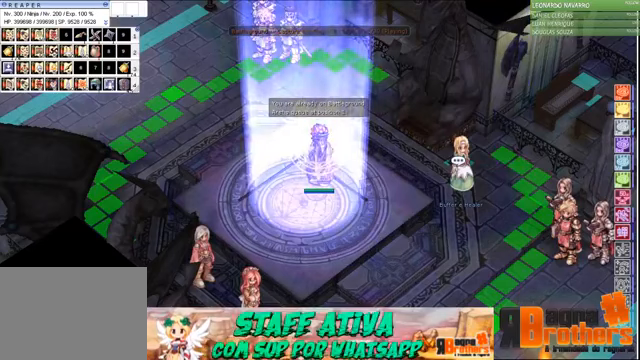
{"keys": [], "mouse": [], "events": []}
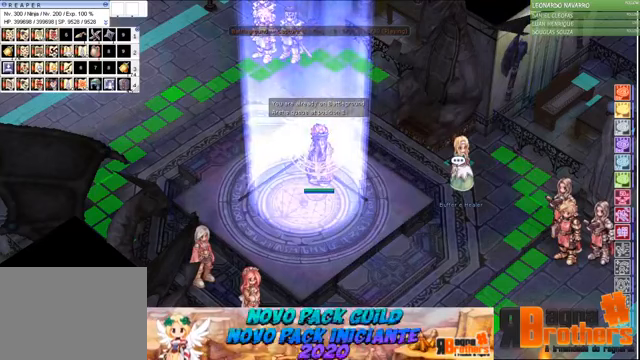
{"keys": [], "mouse": [], "events": []}
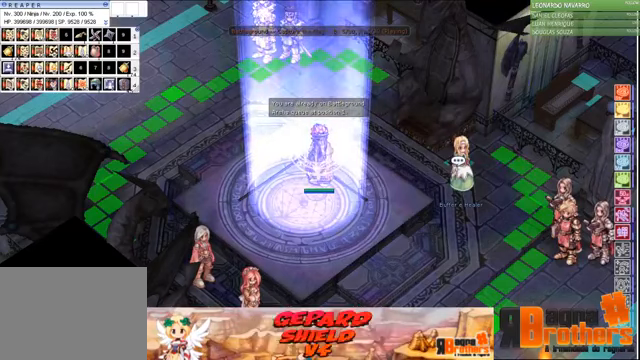
{"keys": [], "mouse": [], "events": []}
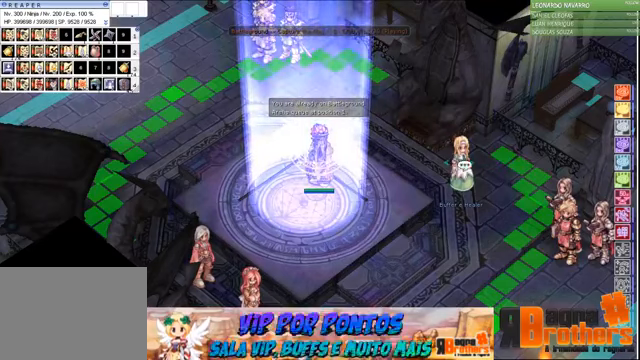
{"keys": [], "mouse": [], "events": []}
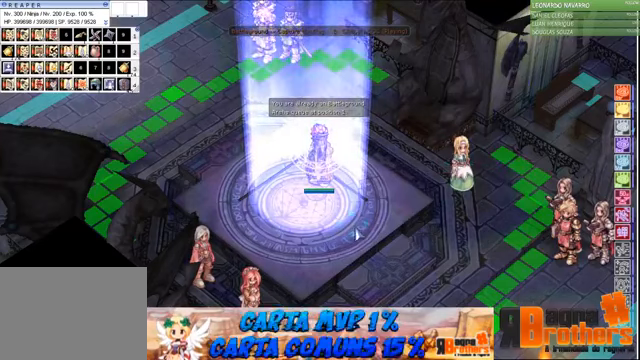
{"keys": ["r"], "mouse": [], "events": [[467, "r", "down"]]}
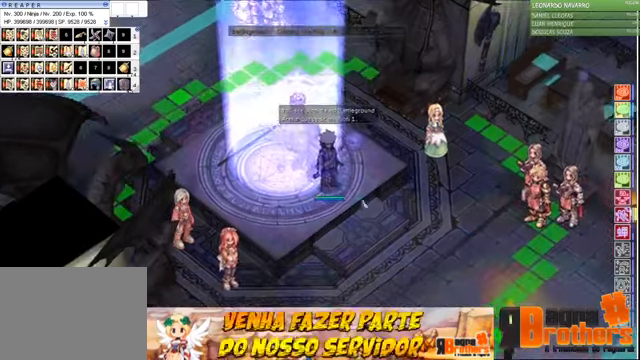
{"keys": [], "mouse": [], "events": [[67, "r", "up"], [100, "e", "down"], [200, "e", "up"], [200, "r", "down"], [267, "e", "down"], [267, "r", "up"], [367, "e", "up"], [367, "r", "down"], [400, "r", "up"], [467, "e", "down"], [500, "e", "up"]]}
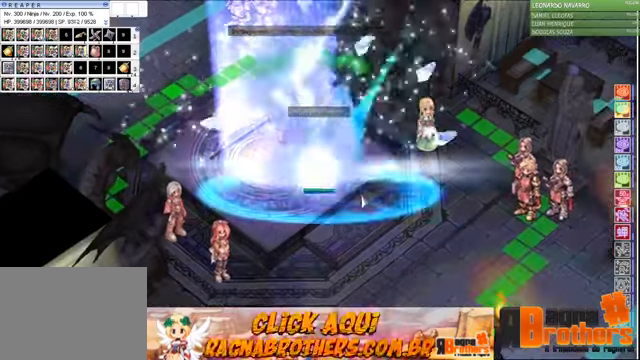
{"keys": [], "mouse": [], "events": [[34, "r", "down"], [67, "e", "down"], [67, "r", "up"], [167, "e", "up"], [167, "r", "down"], [200, "r", "up"], [367, "alt", "down"], [400, "tab", "down"], [467, "alt", "up"], [467, "tab", "up"]]}